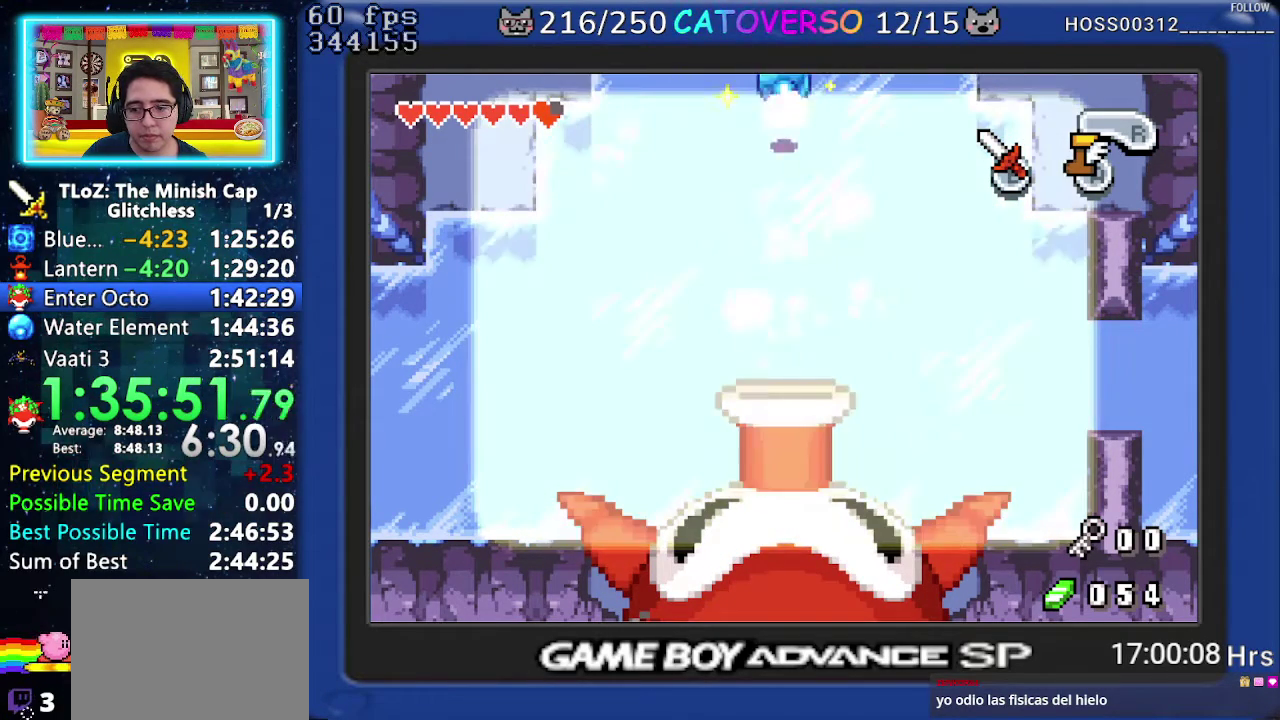
Gameplay with a controller (Nintendo layout); each line is a JSON object with the inputs held at the frame after it. Not read: HOME L3 R3 START.
{"buttons": ["B", "DPAD_DOWN", "DPAD_RIGHT"]}
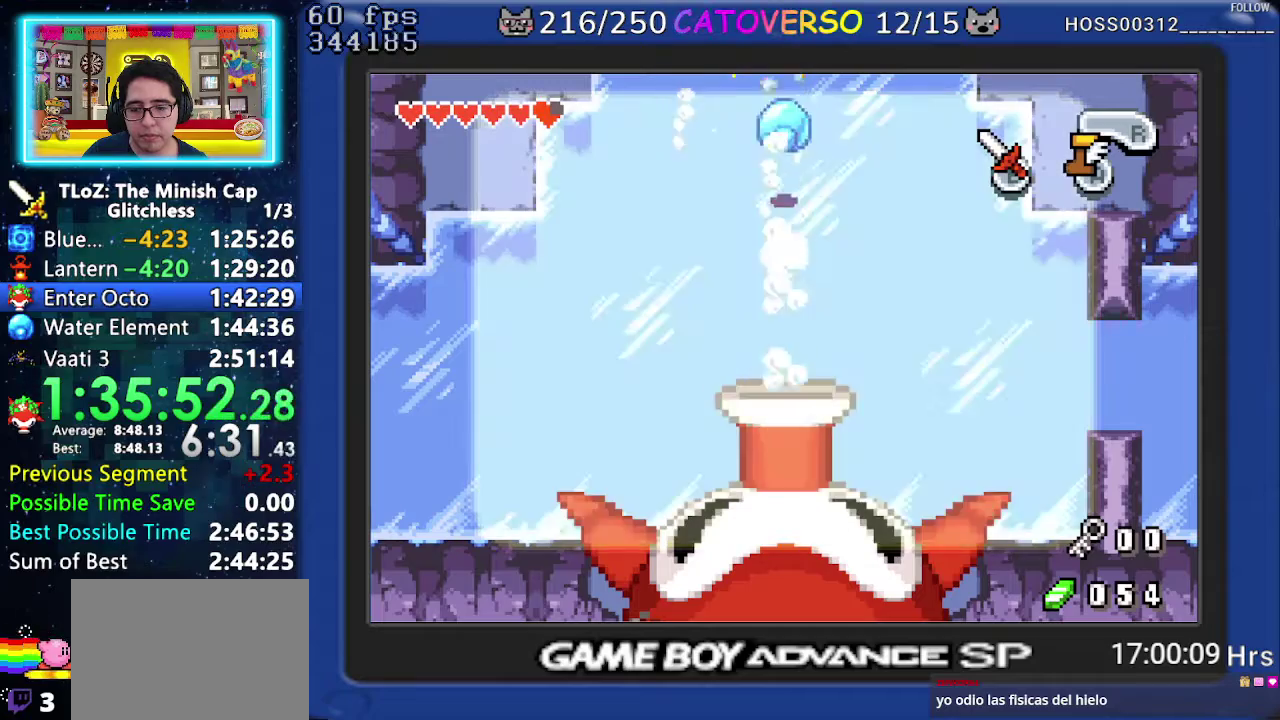
{"buttons": ["B", "DPAD_DOWN"]}
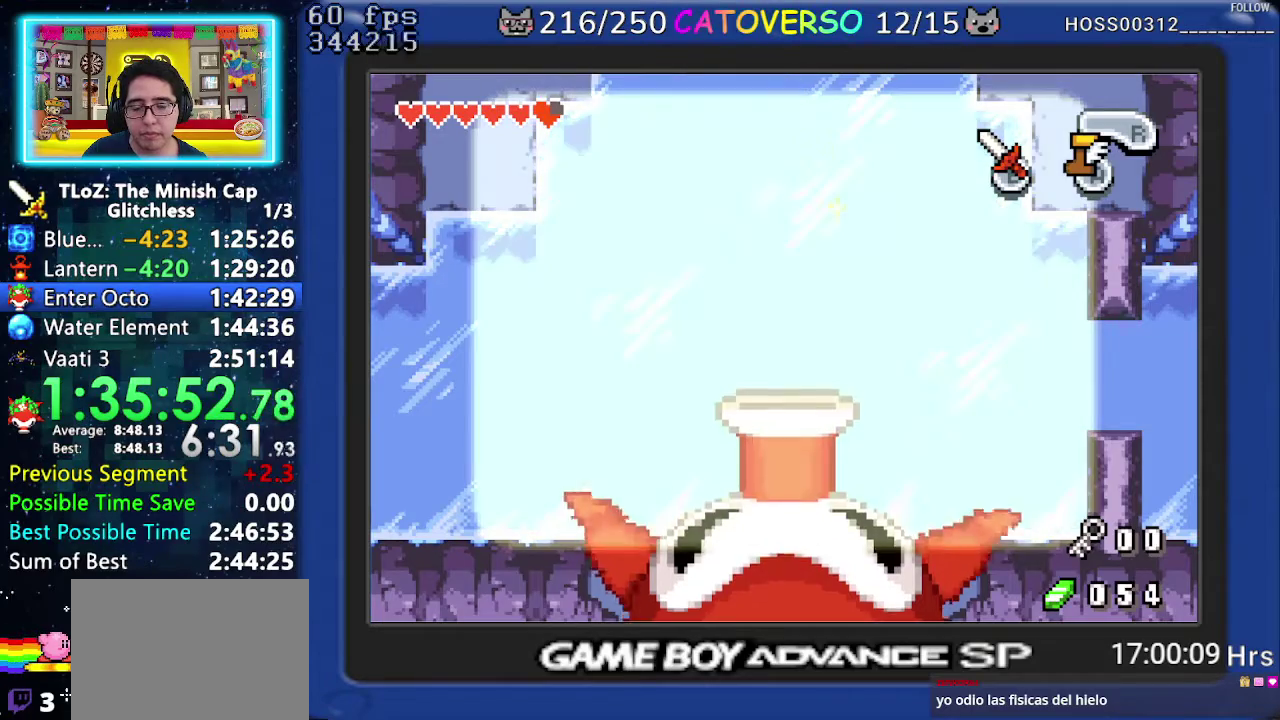
{"buttons": ["B", "DPAD_RIGHT"]}
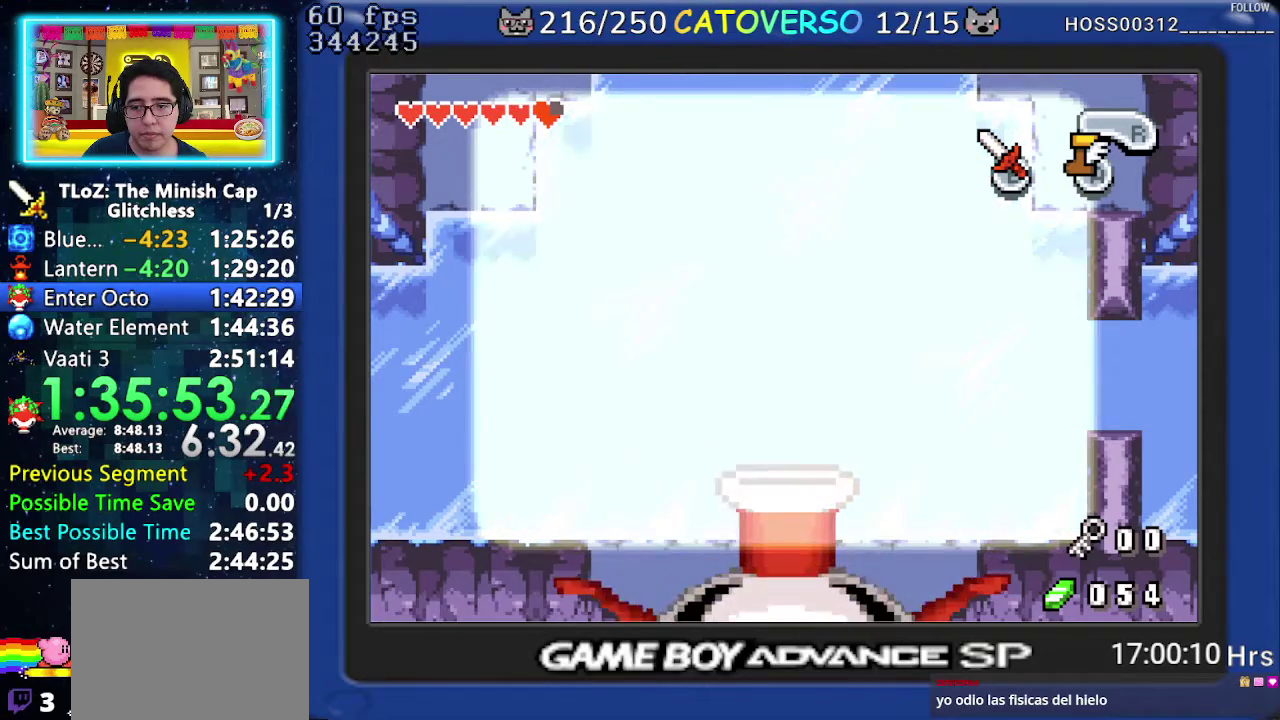
{"buttons": ["B", "DPAD_RIGHT"]}
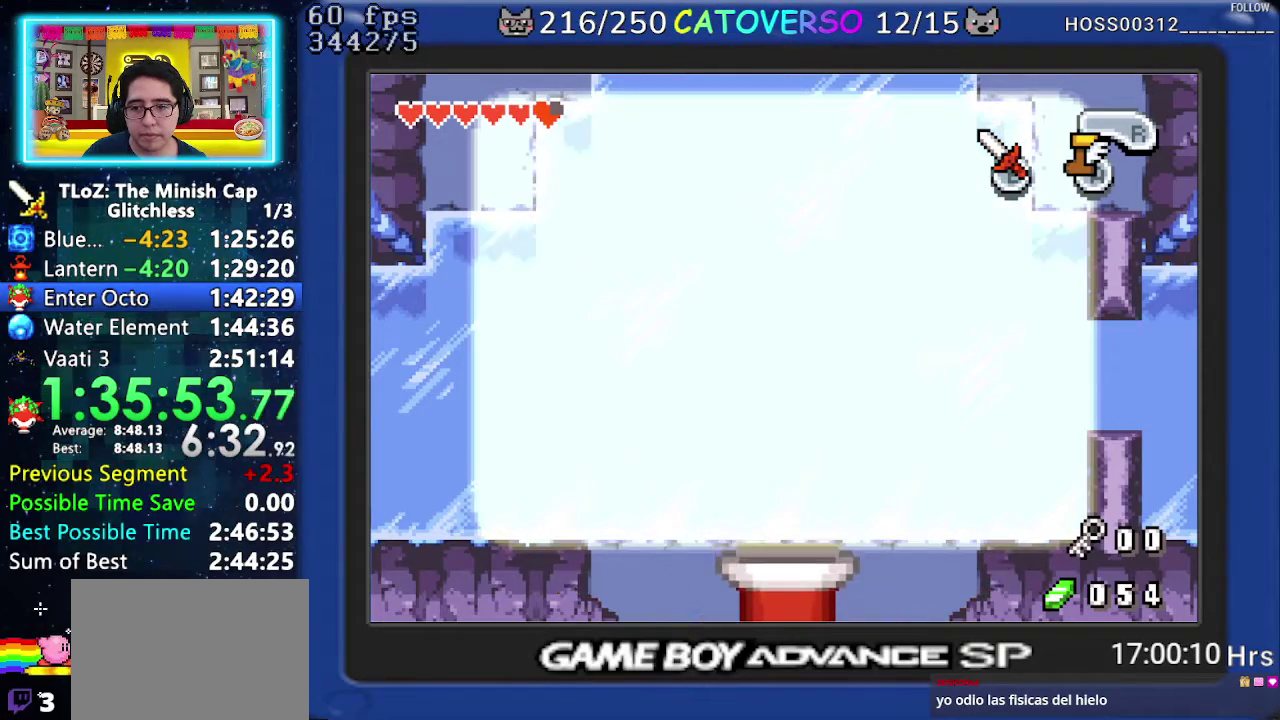
{"buttons": ["B", "DPAD_RIGHT"]}
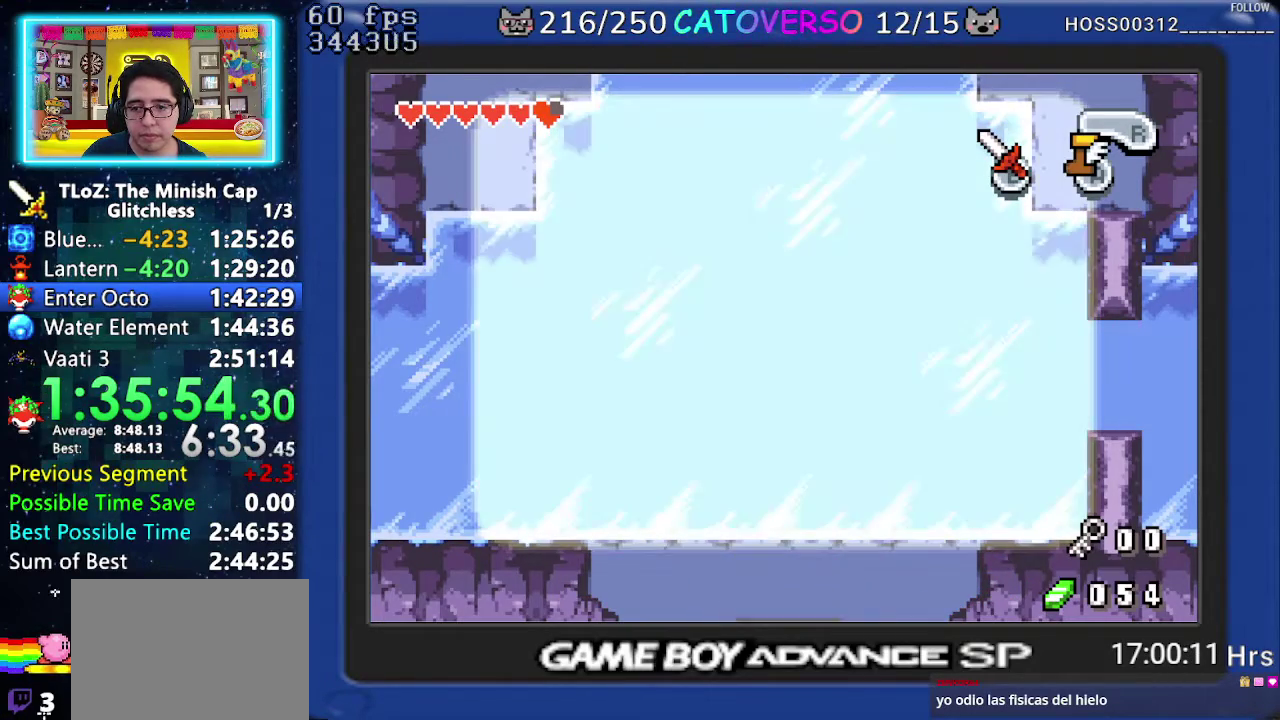
{"buttons": ["B", "DPAD_UP", "DPAD_RIGHT"]}
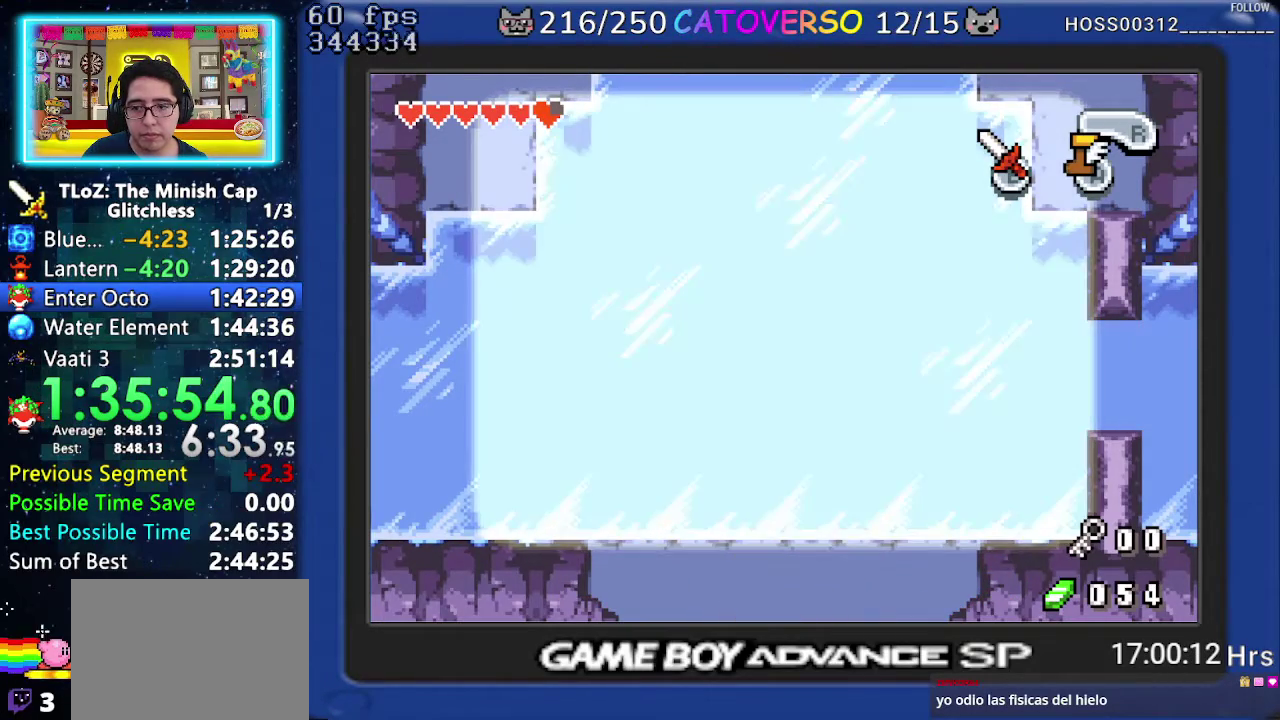
{"buttons": ["B", "DPAD_RIGHT"]}
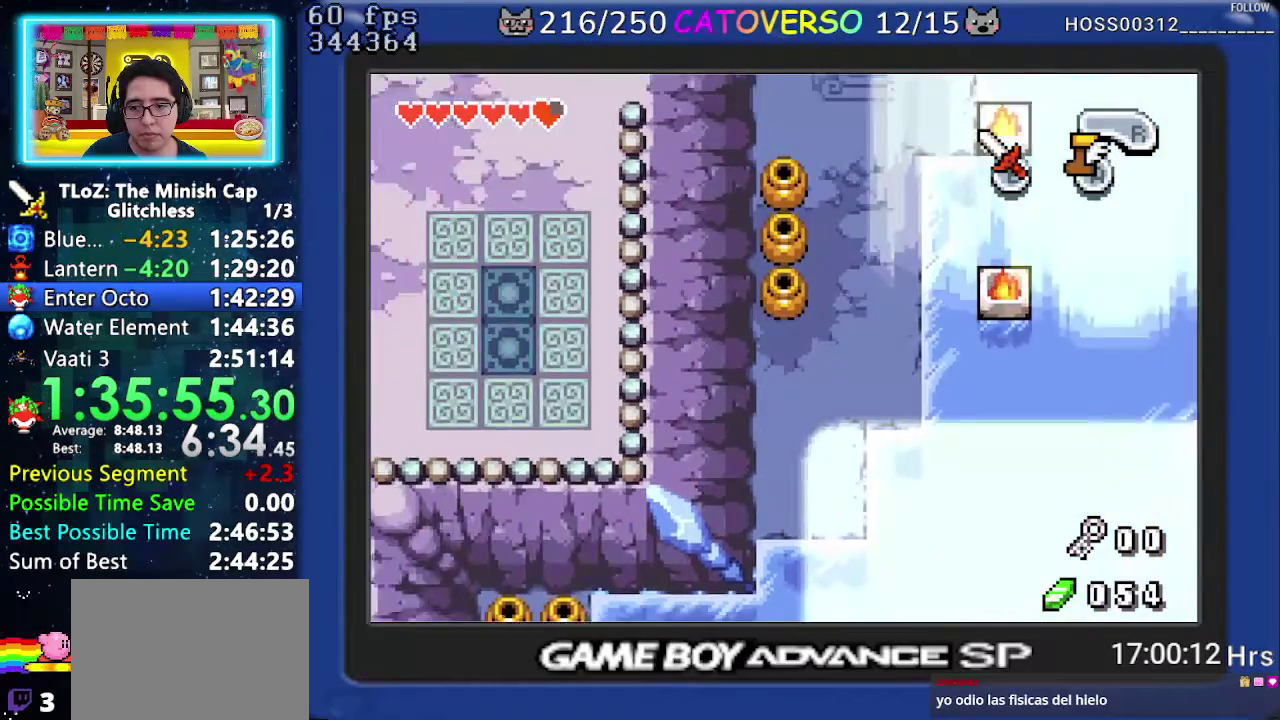
{"buttons": ["B", "DPAD_DOWN"]}